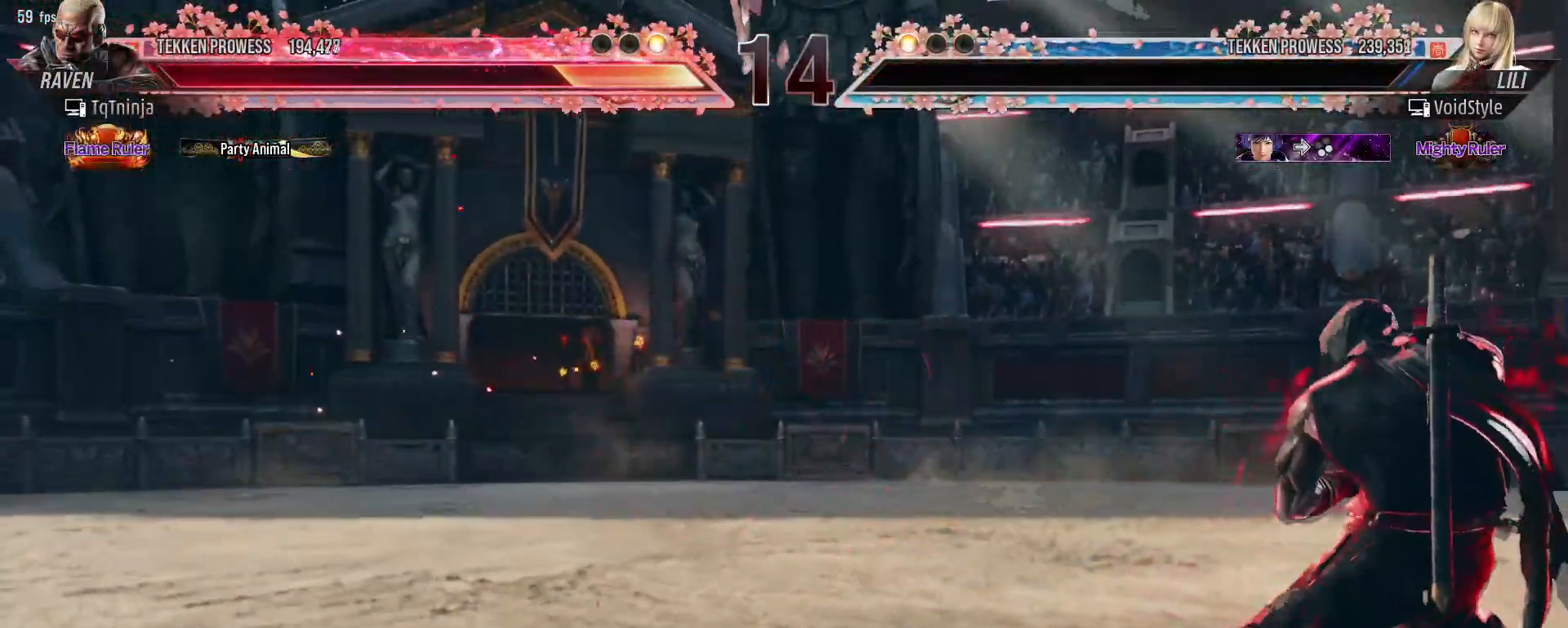
Gameplay with a controller (arcade stick); each line is a JSON object with the inputs held at the frame after it. "events" lists button and stick changes between this image and that frame as [ms after this image, input, new state], when the widget could be followed in between. Not read: L3 R3.
{"buttons": ["START"], "left_stick": "center", "events": [[33, "START", "up"], [133, "START", "down"], [200, "START", "up"], [317, "START", "down"], [383, "START", "up"], [483, "START", "down"]]}
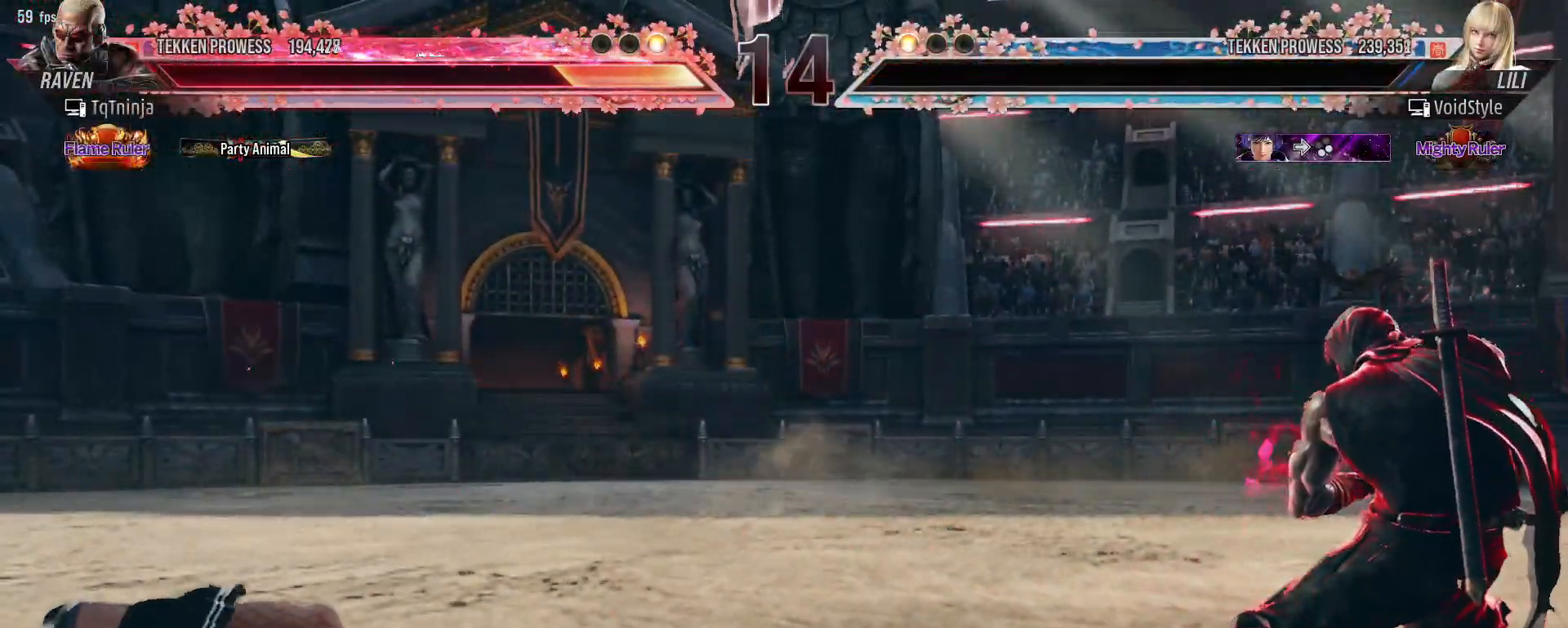
{"buttons": ["START"], "left_stick": "center", "events": [[50, "START", "up"], [150, "START", "down"], [217, "START", "up"], [317, "START", "down"], [383, "START", "up"], [483, "START", "down"]]}
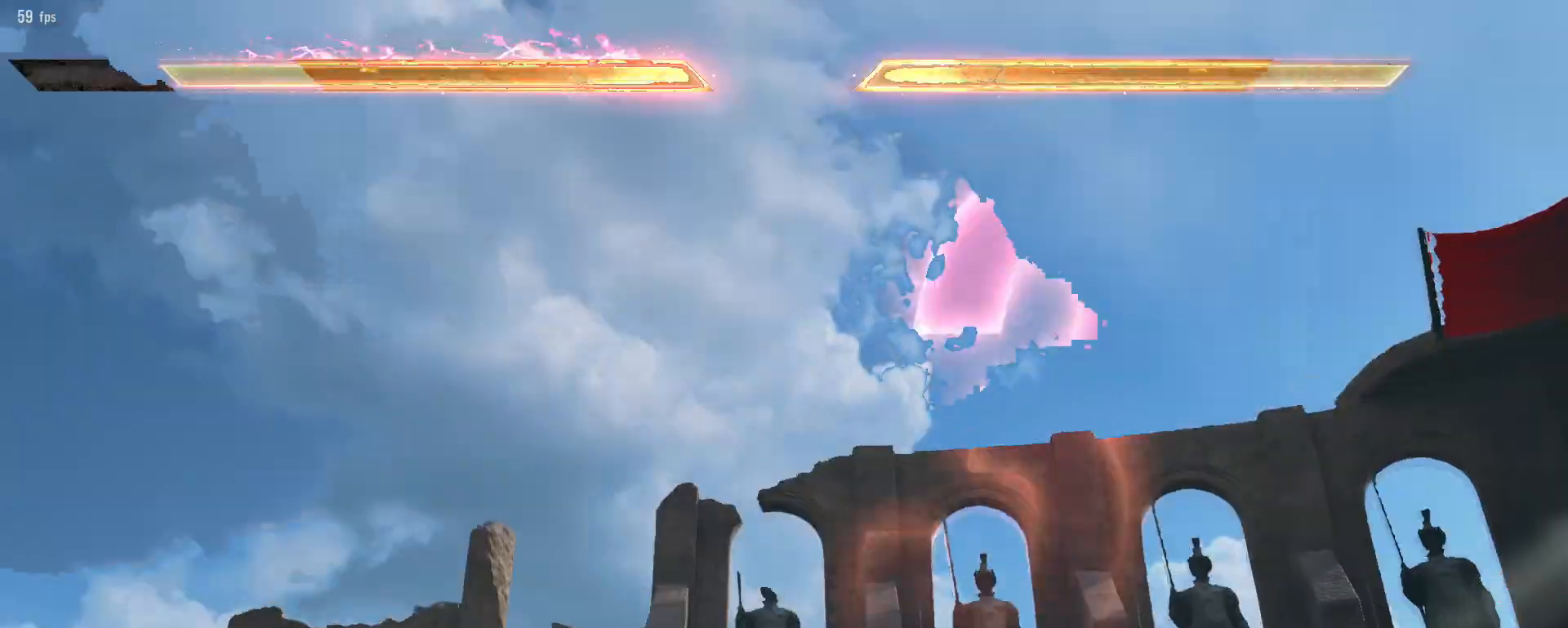
{"buttons": [], "left_stick": "center", "events": [[33, "START", "up"], [133, "START", "down"], [200, "START", "up"], [300, "START", "down"], [350, "START", "up"], [450, "START", "down"], [500, "START", "up"]]}
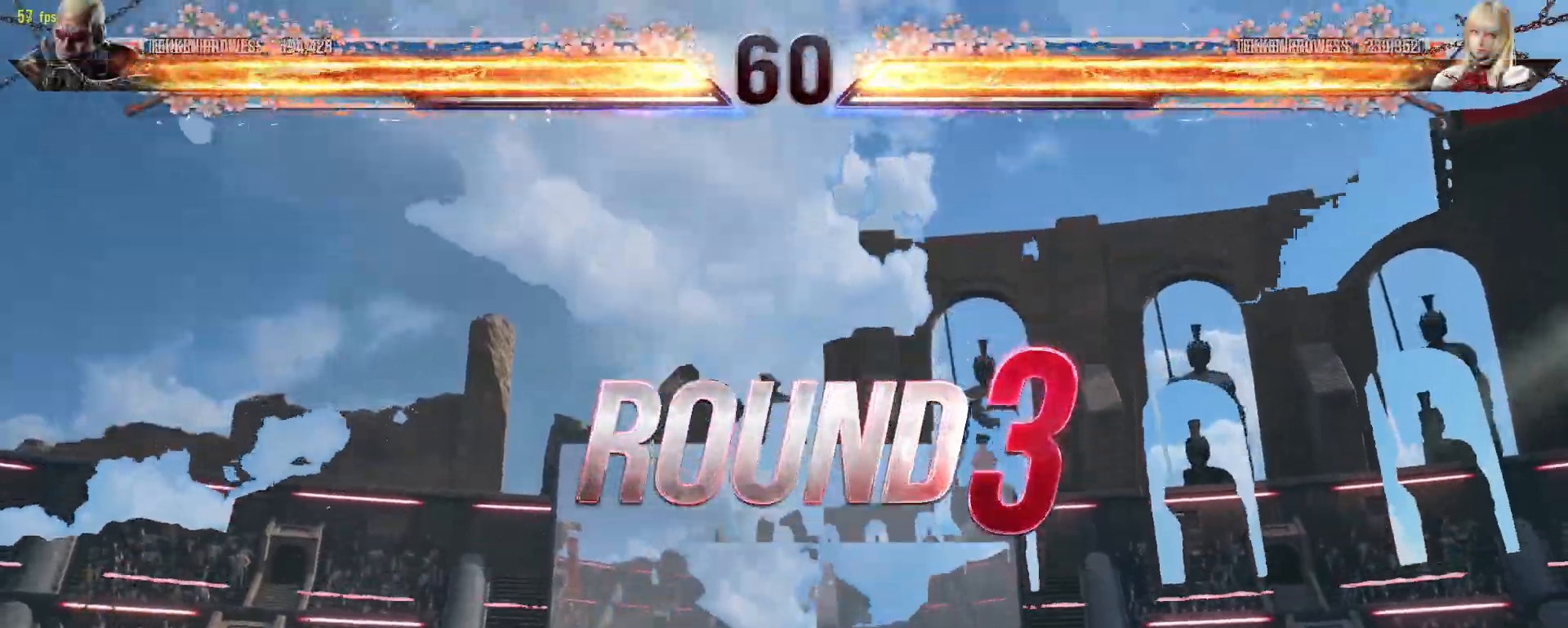
{"buttons": [], "left_stick": "center", "events": []}
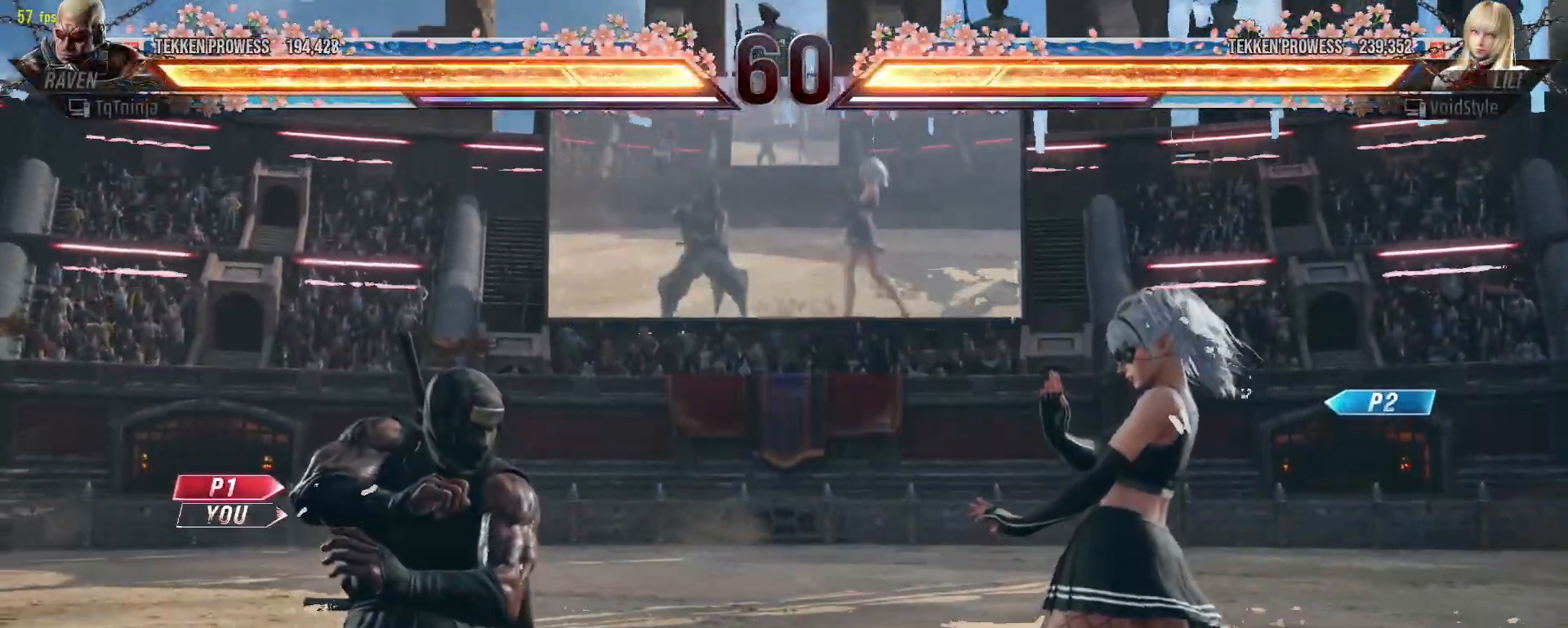
{"buttons": [], "left_stick": "center", "events": []}
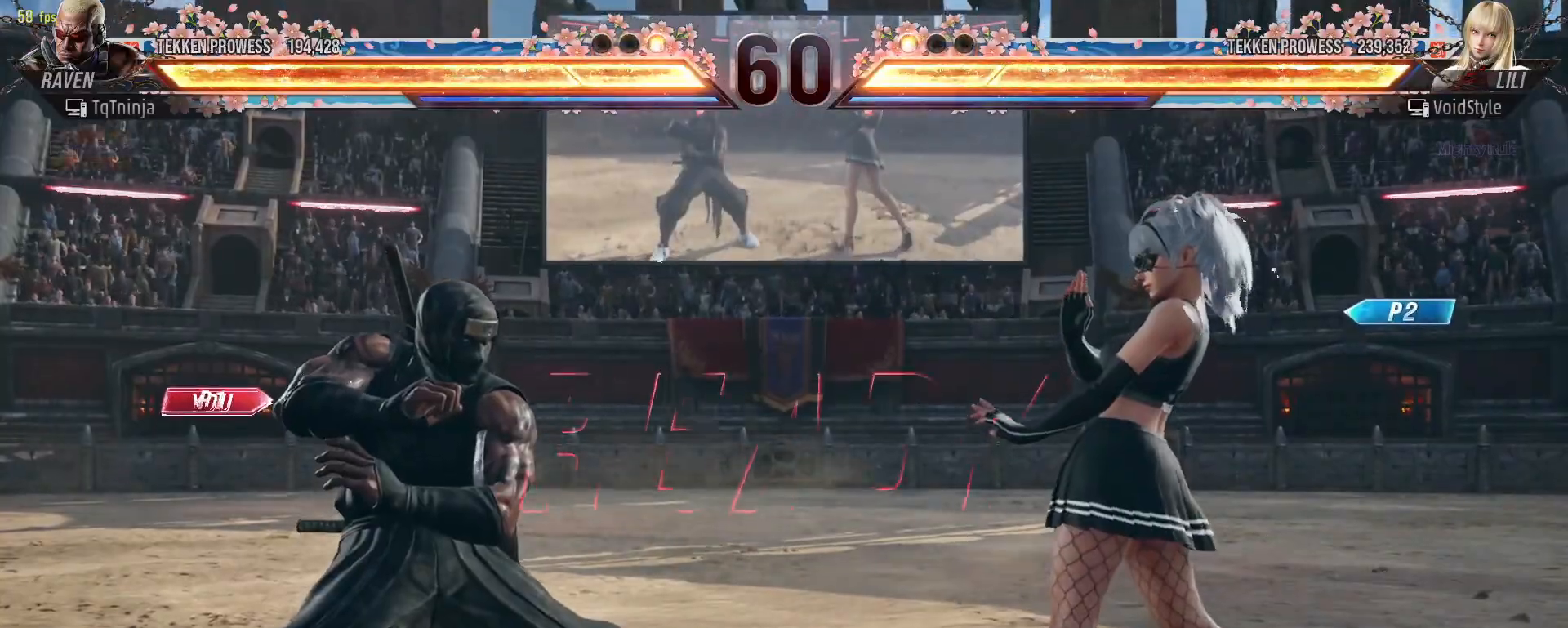
{"buttons": [], "left_stick": "center", "events": []}
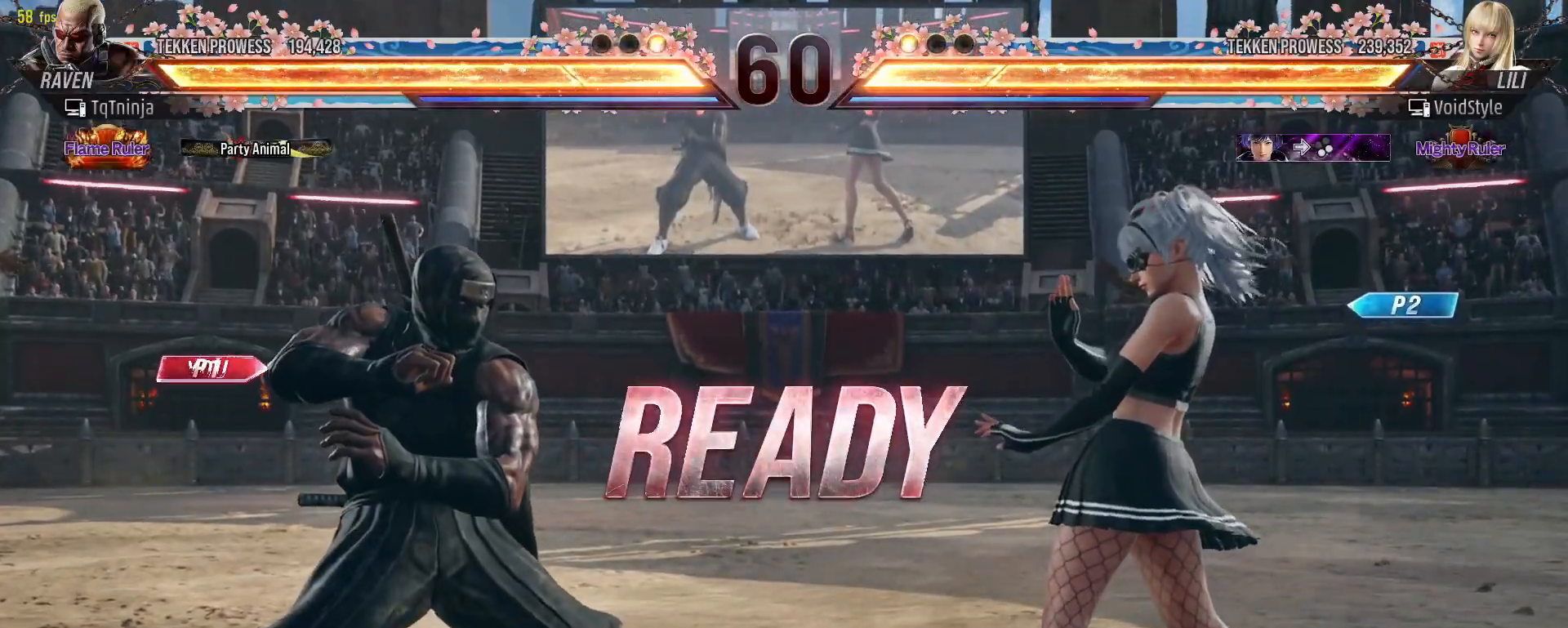
{"buttons": [], "left_stick": "center", "events": []}
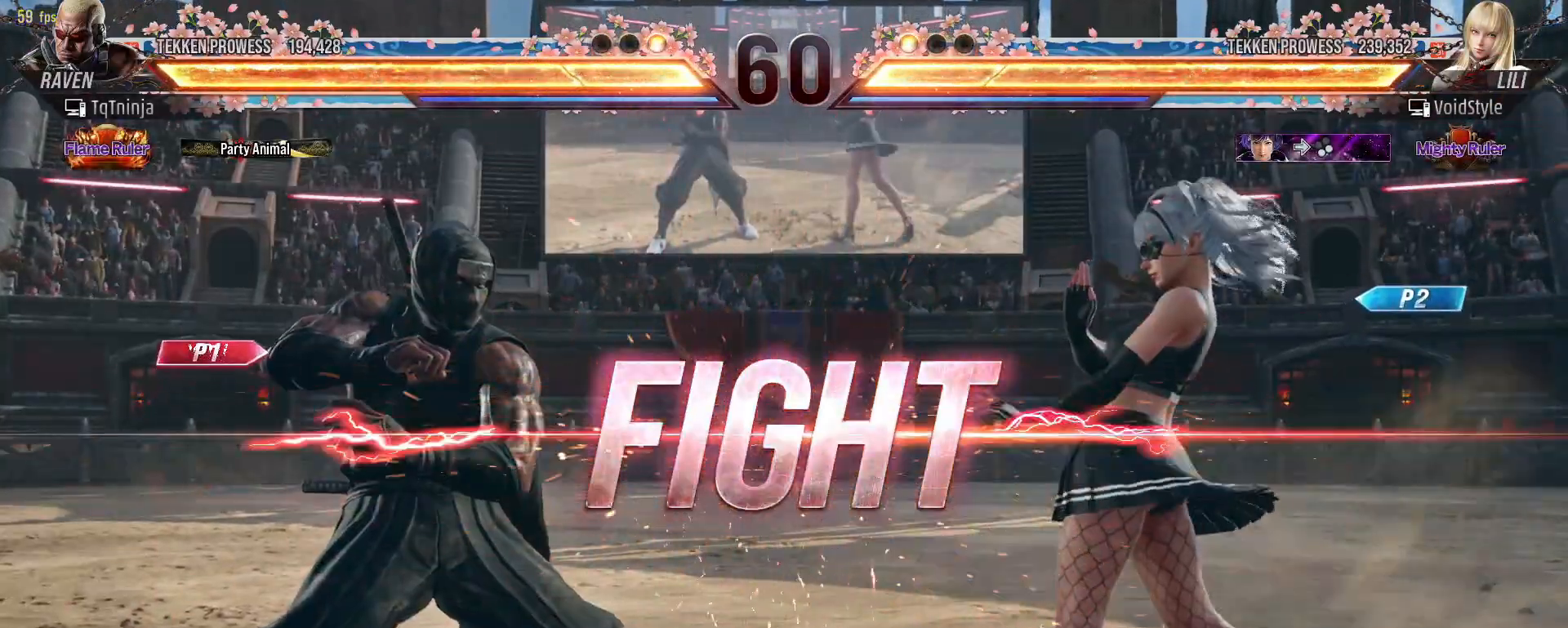
{"buttons": [], "left_stick": "center", "events": [[183, "CIRCLE", "down"], [250, "SQUARE", "down"], [283, "CIRCLE", "up"], [350, "SQUARE", "up"]]}
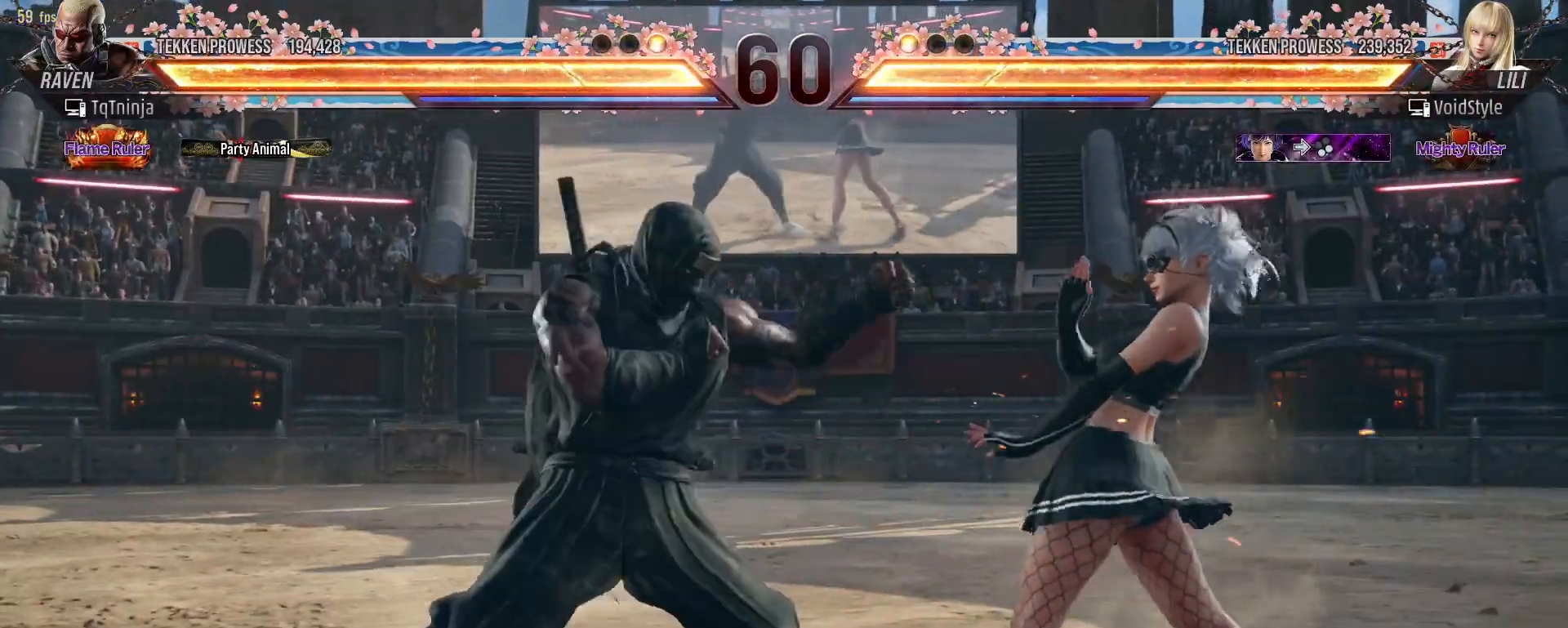
{"buttons": [], "left_stick": "center", "events": [[283, "CIRCLE", "down"], [383, "SQUARE", "down"], [433, "CIRCLE", "up"], [467, "SQUARE", "up"]]}
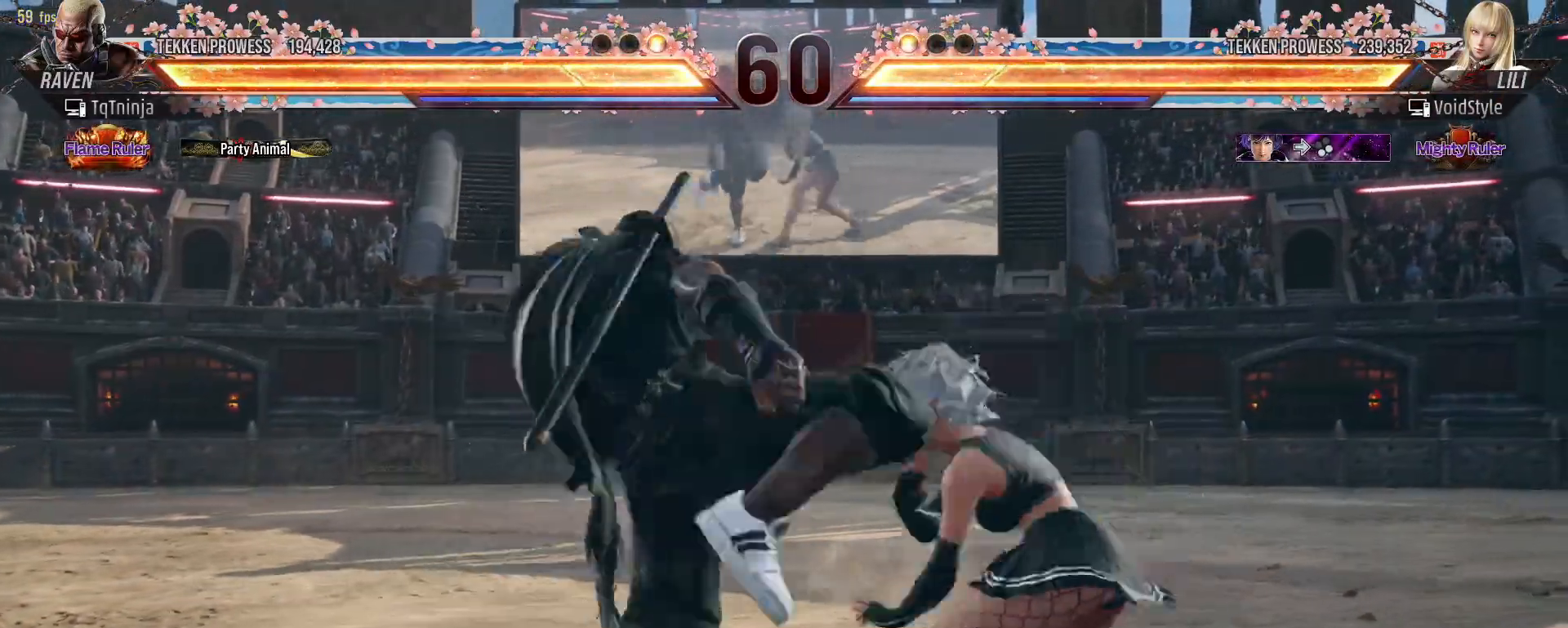
{"buttons": [], "left_stick": "center", "events": []}
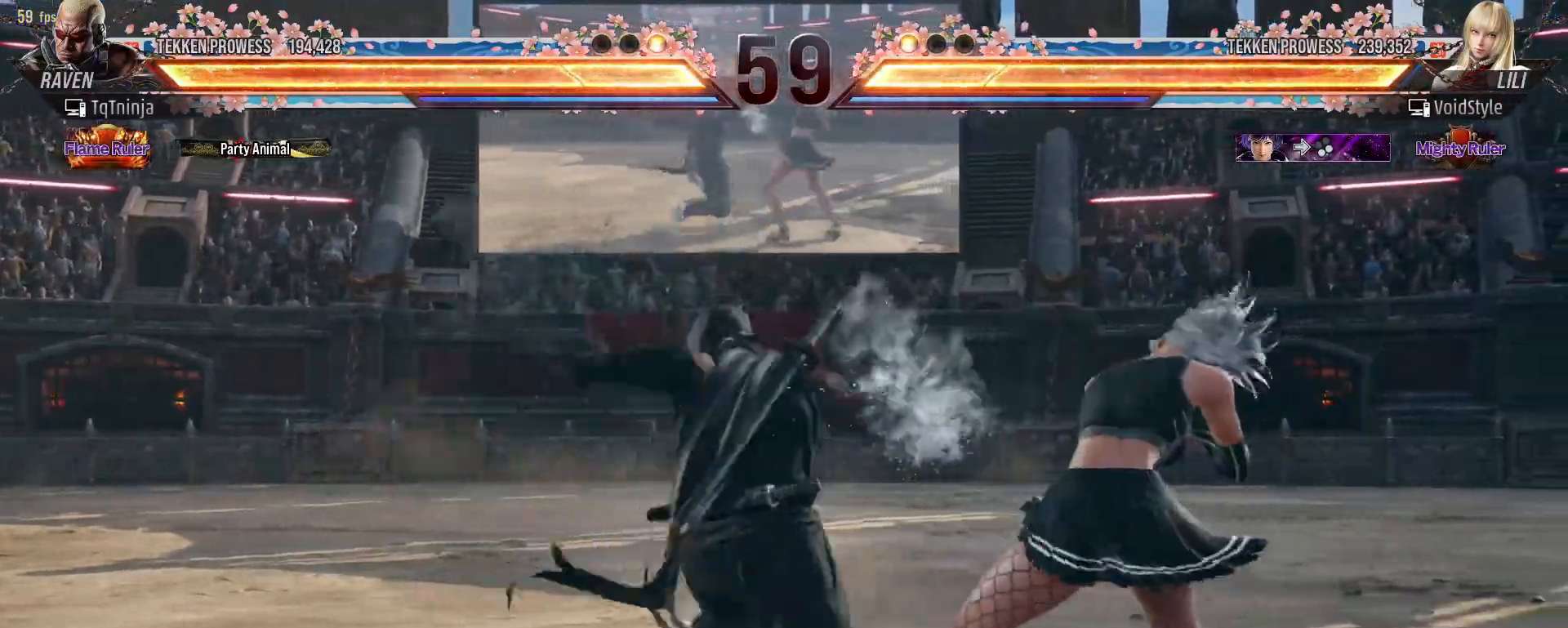
{"buttons": ["SQUARE"], "left_stick": "center", "events": [[233, "SQUARE", "down"], [333, "SQUARE", "up"], [400, "TRIANGLE", "down"], [450, "TRIANGLE", "up"], [483, "SQUARE", "down"]]}
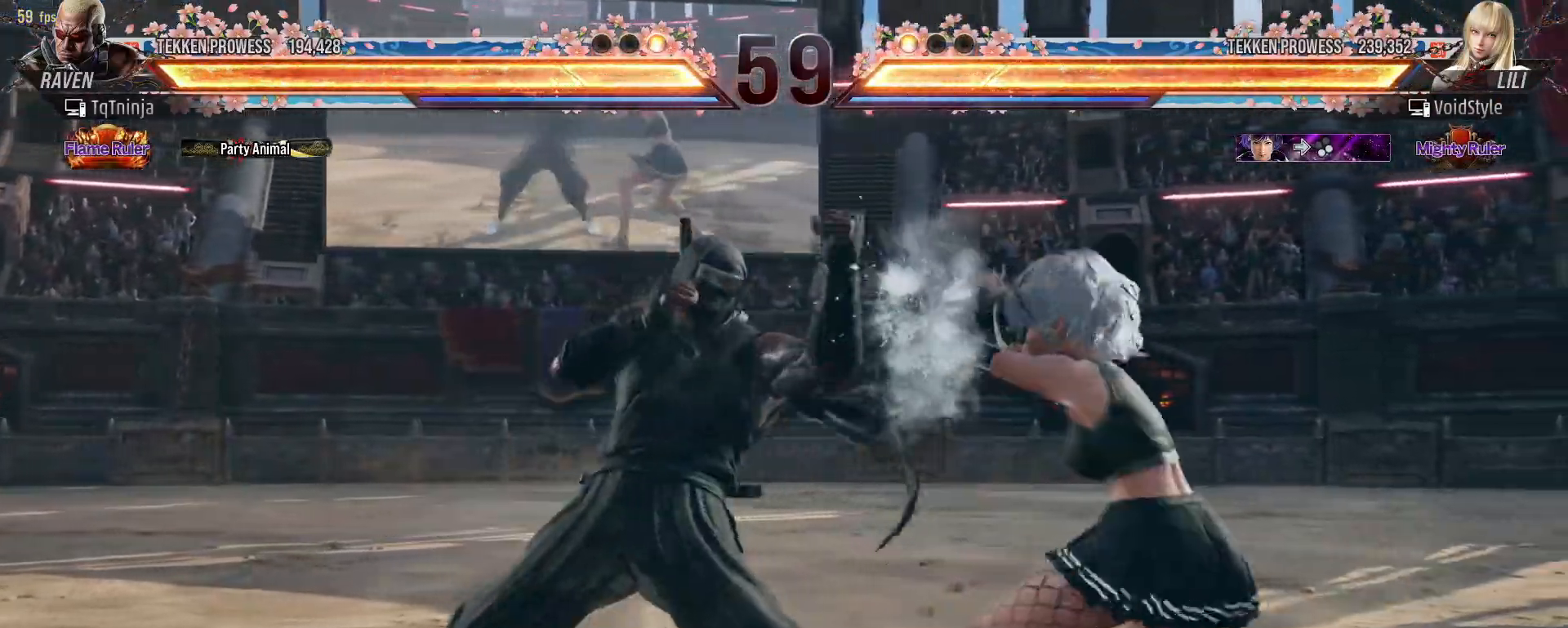
{"buttons": [], "left_stick": "center", "events": [[17, "TRIANGLE", "down"], [50, "SQUARE", "up"], [67, "TRIANGLE", "up"], [167, "SQUARE", "down"], [167, "TRIANGLE", "down"], [250, "TRIANGLE", "up"], [267, "SQUARE", "up"], [317, "SQUARE", "down"], [317, "TRIANGLE", "down"], [383, "SQUARE", "up"], [400, "TRIANGLE", "up"]]}
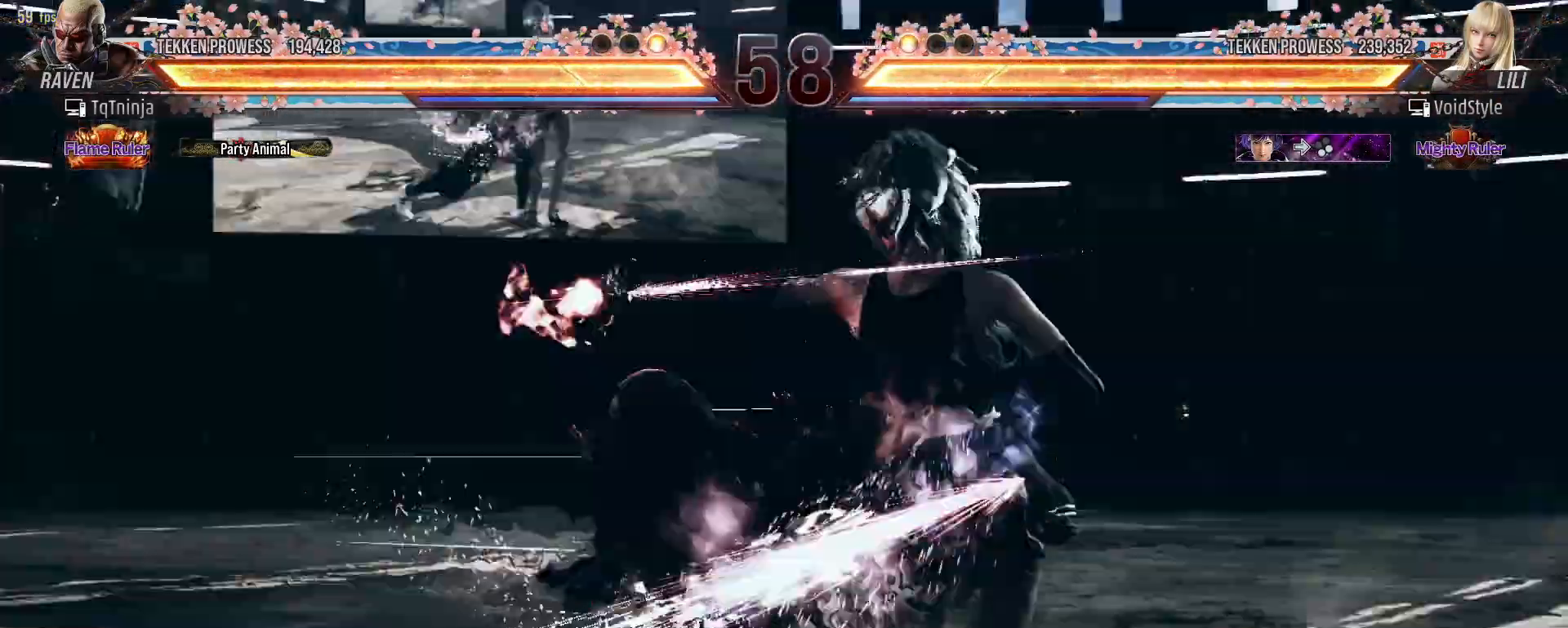
{"buttons": [], "left_stick": "center", "events": []}
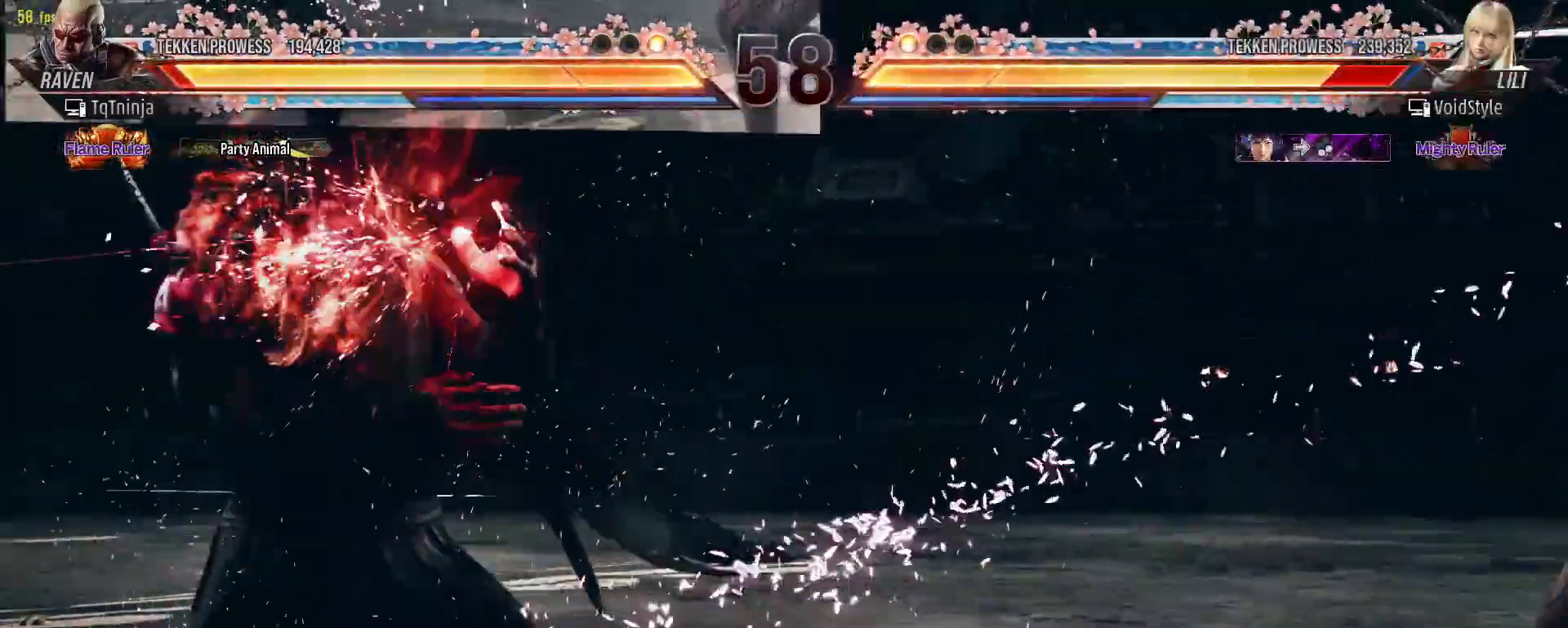
{"buttons": ["TRIANGLE"], "left_stick": "right", "events": [[83, "left_stick", "right"], [150, "left_stick", "center"], [233, "left_stick", "right"], [433, "TRIANGLE", "down"]]}
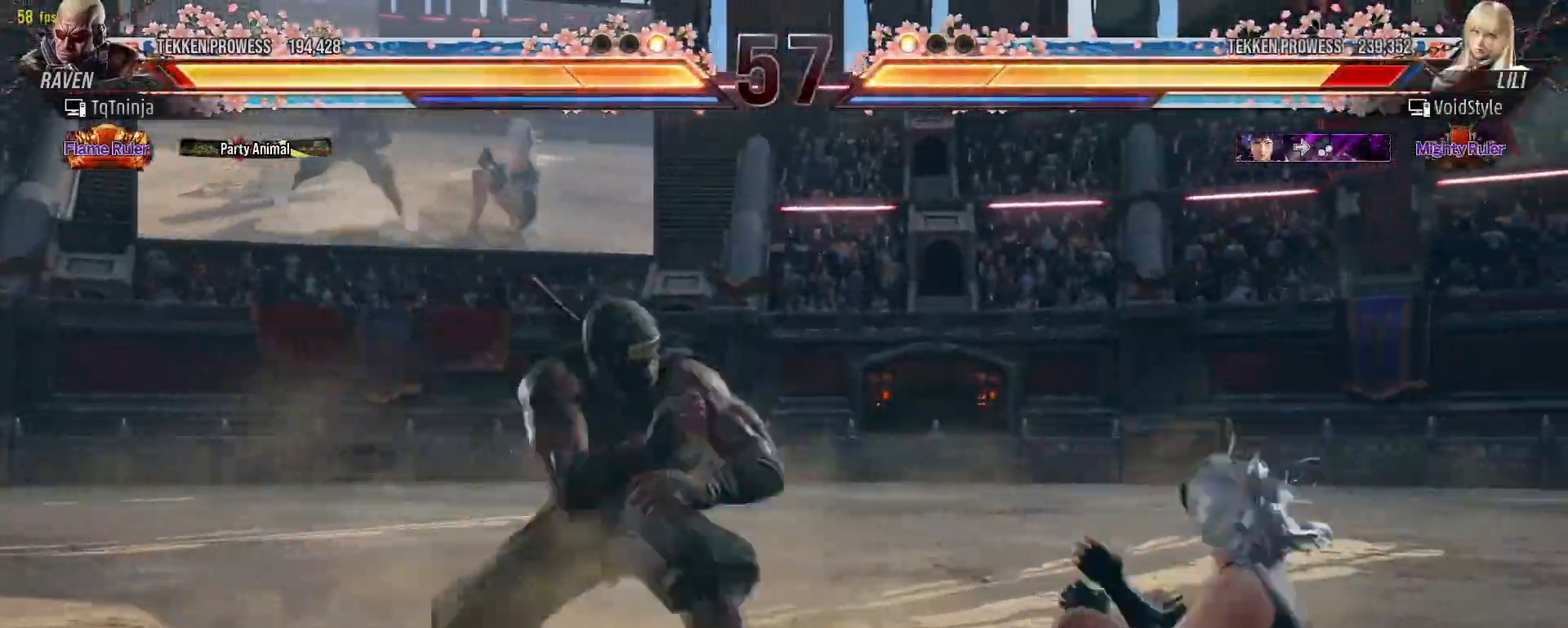
{"buttons": [], "left_stick": "center", "events": [[333, "TRIANGLE", "up"], [400, "left_stick", "center"]]}
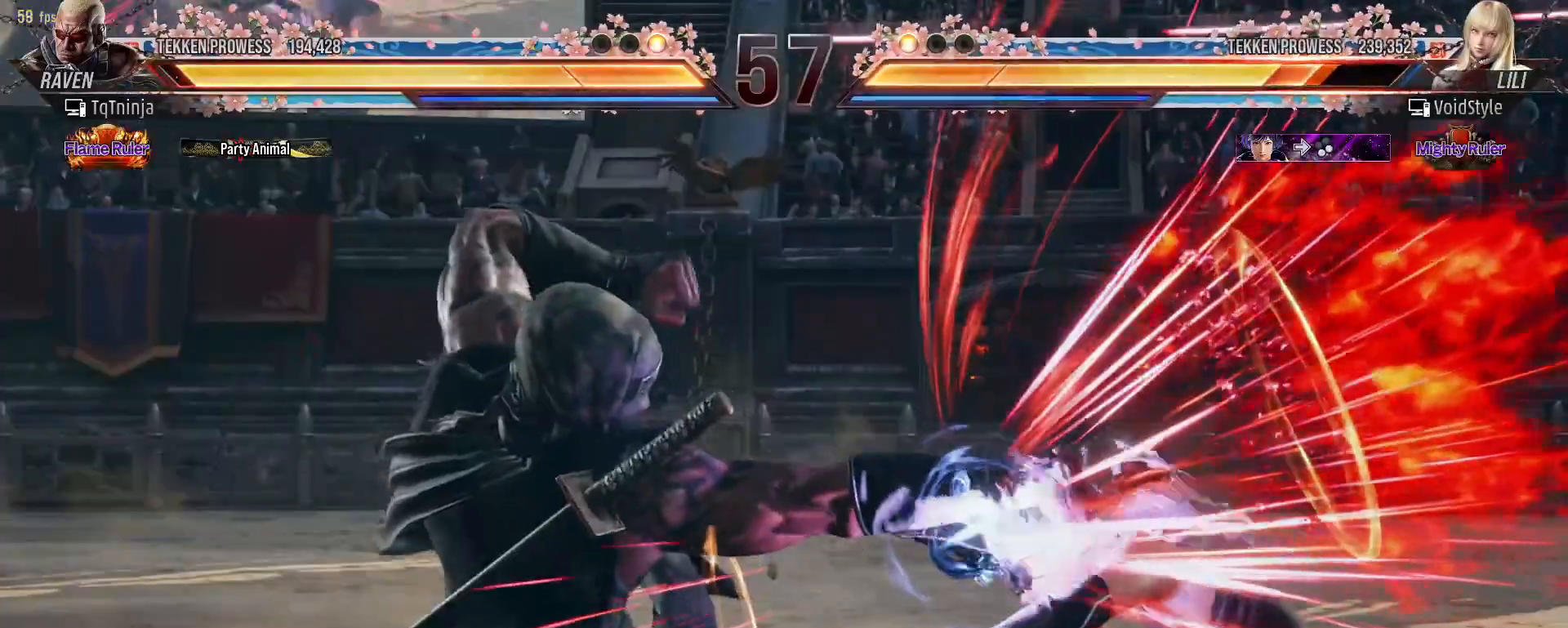
{"buttons": [], "left_stick": "center", "events": [[417, "left_stick", "right"], [483, "left_stick", "center"]]}
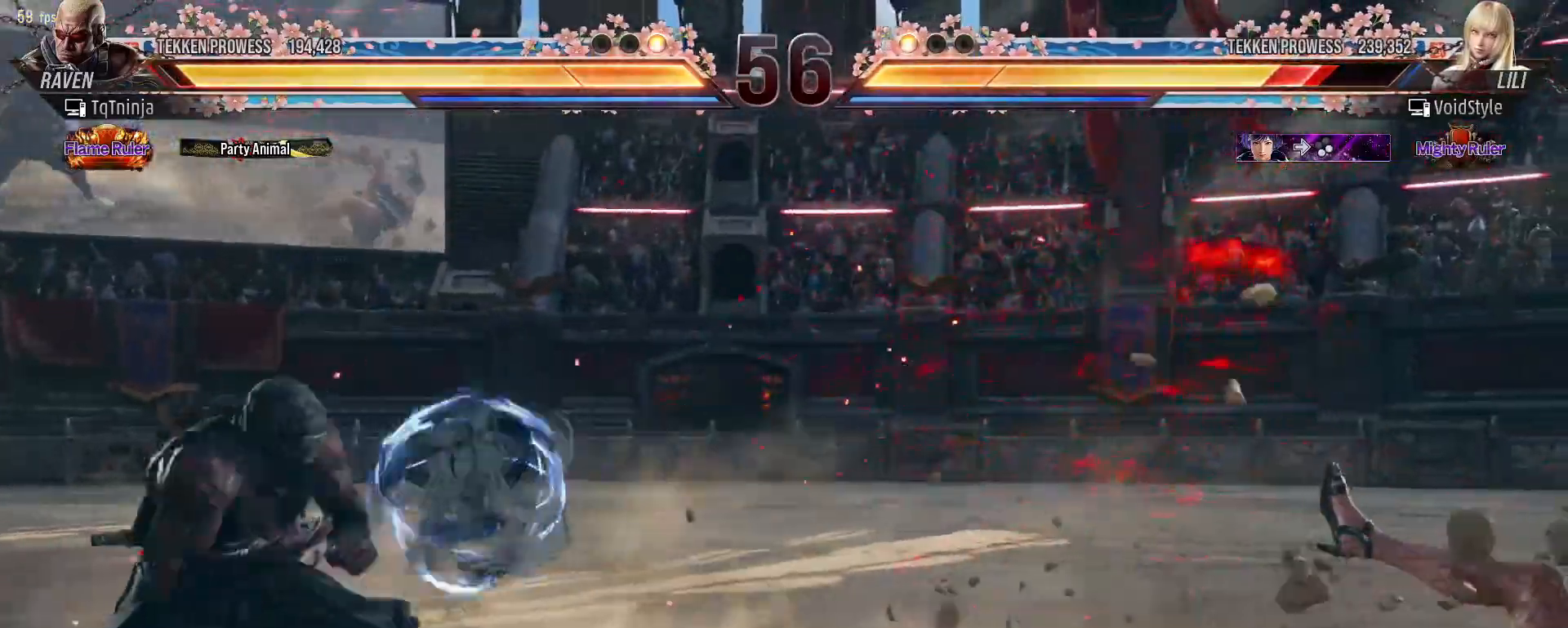
{"buttons": [], "left_stick": "center", "events": [[67, "left_stick", "right"], [483, "left_stick", "center"]]}
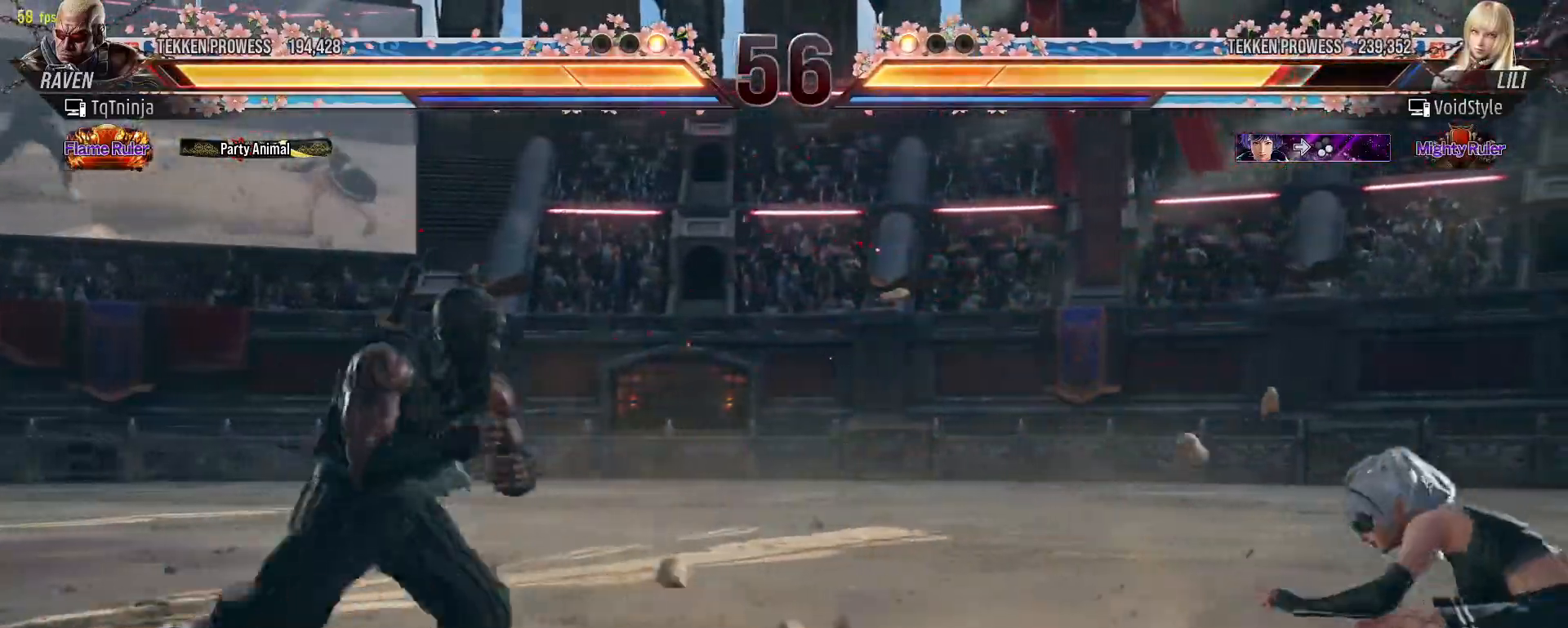
{"buttons": [], "left_stick": "right", "events": [[50, "left_stick", "left"], [133, "left_stick", "center"], [217, "left_stick", "left"], [450, "left_stick", "right"]]}
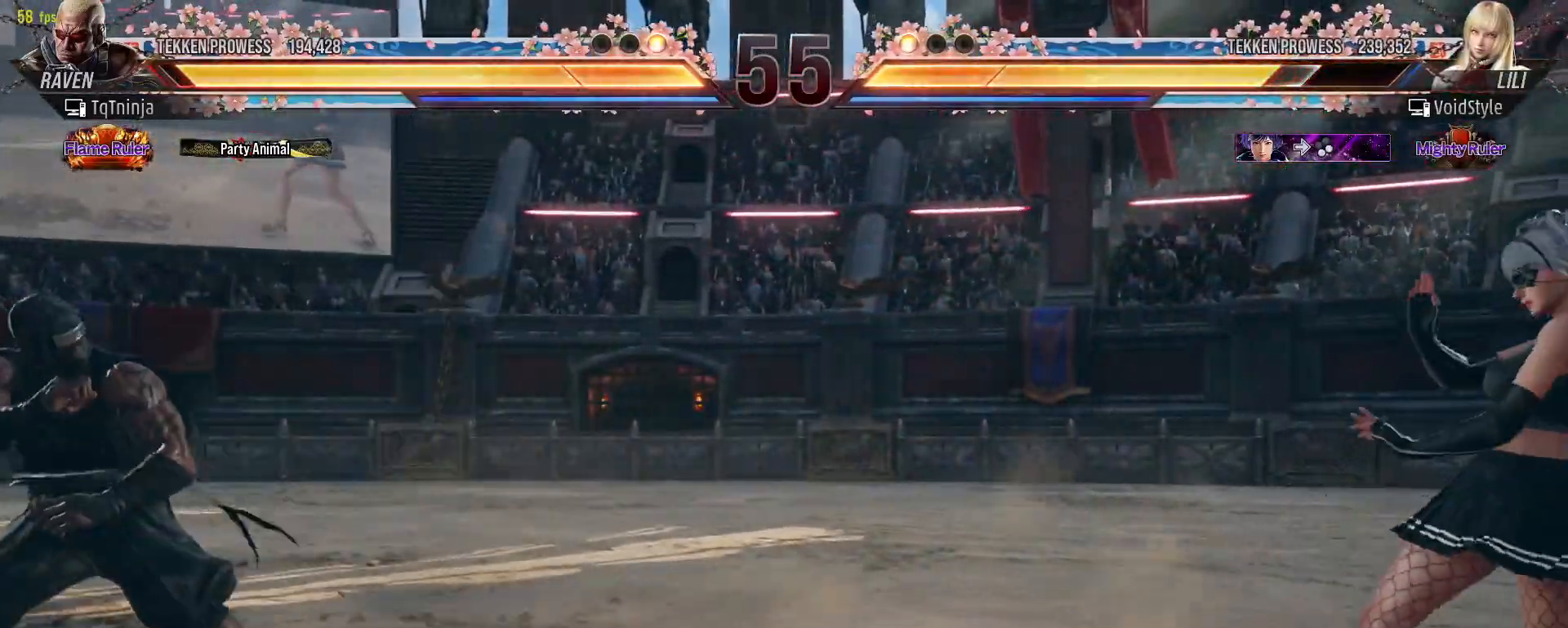
{"buttons": ["TRIANGLE"], "left_stick": "center", "events": [[283, "TRIANGLE", "down"], [433, "left_stick", "center"]]}
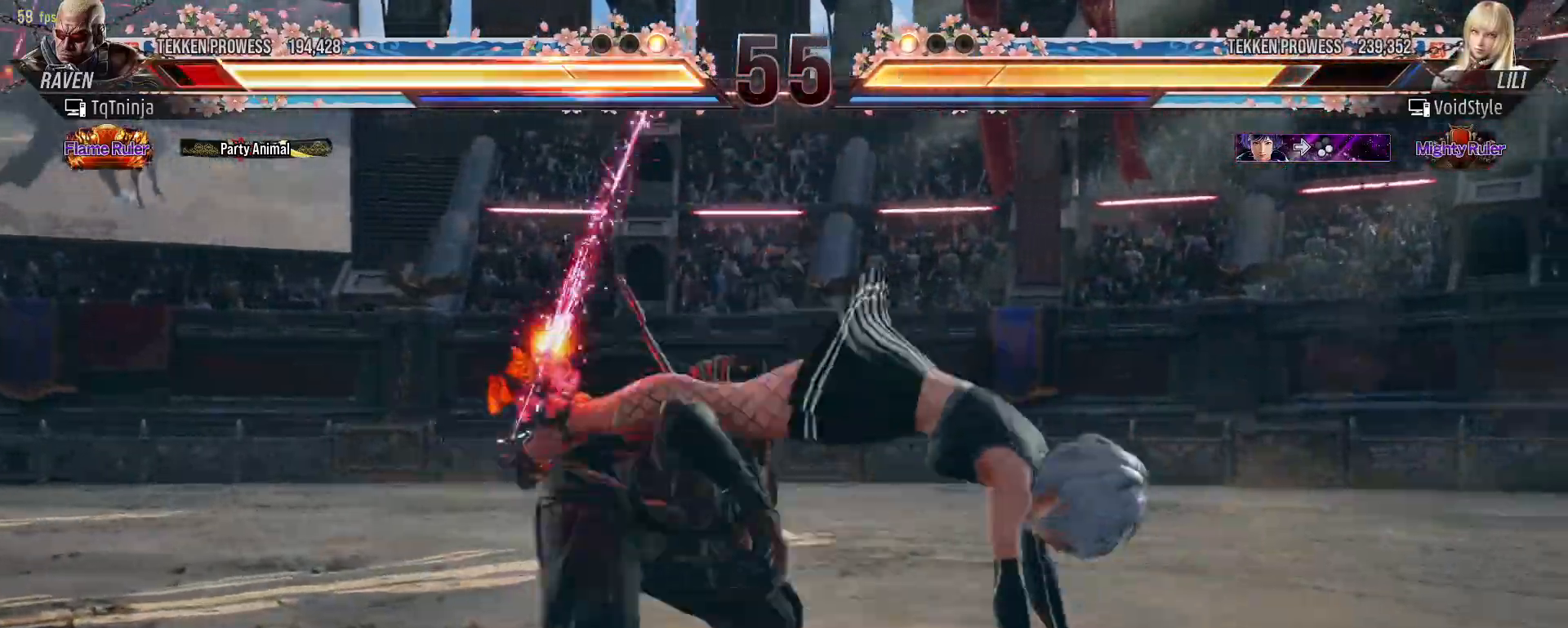
{"buttons": [], "left_stick": "center", "events": [[33, "TRIANGLE", "up"], [83, "left_stick", "left"], [333, "left_stick", "center"]]}
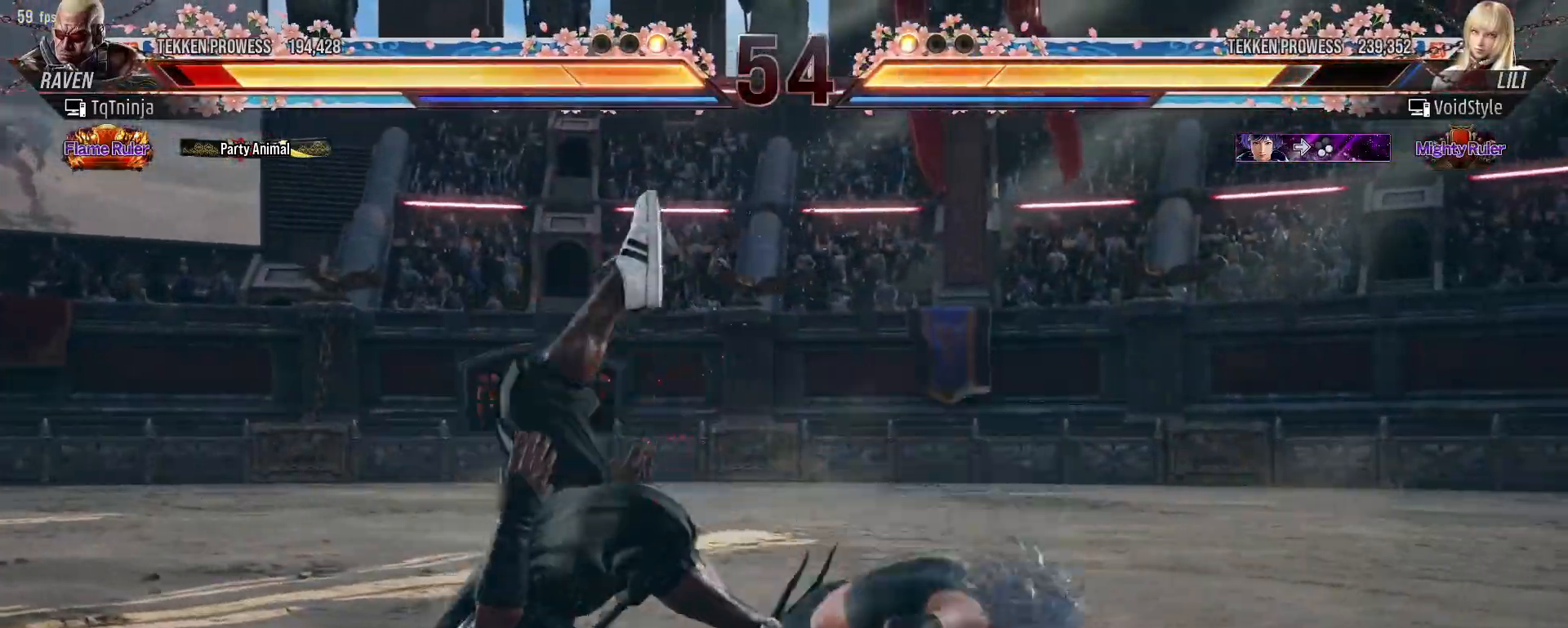
{"buttons": [], "left_stick": "center", "events": []}
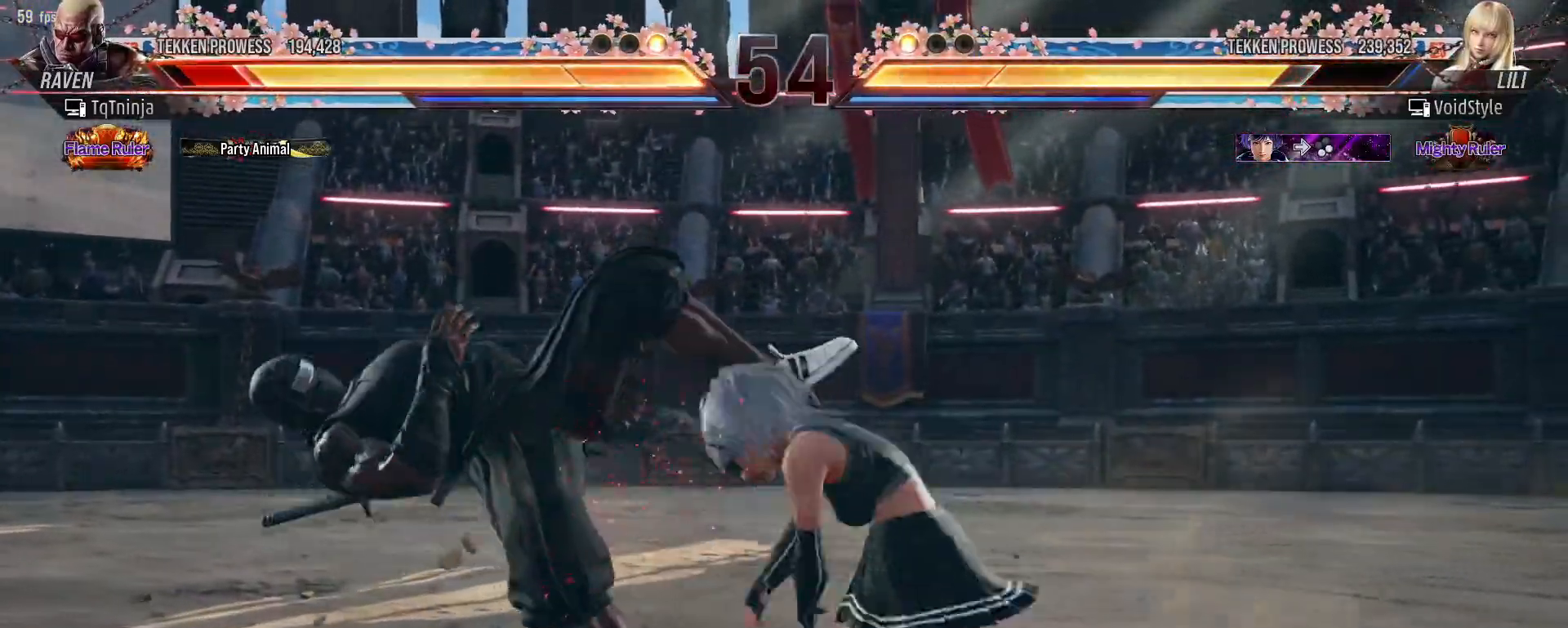
{"buttons": ["TRIANGLE"], "left_stick": "center", "events": [[500, "TRIANGLE", "down"]]}
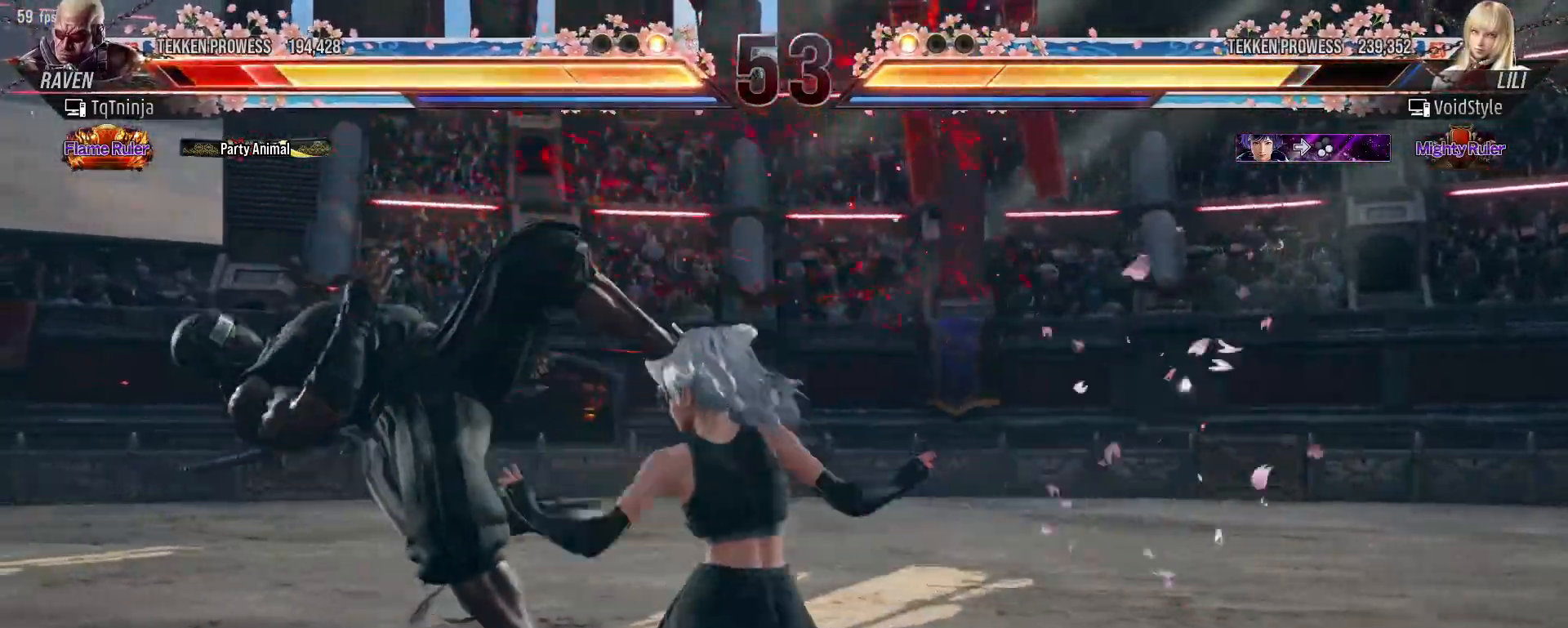
{"buttons": [], "left_stick": "up", "events": [[33, "left_stick", "up"], [83, "TRIANGLE", "up"], [100, "SQUARE", "down"], [133, "SQUARE", "up"], [167, "TRIANGLE", "down"], [233, "SQUARE", "down"], [250, "TRIANGLE", "up"], [283, "SQUARE", "up"], [317, "TRIANGLE", "down"], [383, "SQUARE", "down"], [400, "TRIANGLE", "up"], [450, "SQUARE", "up"]]}
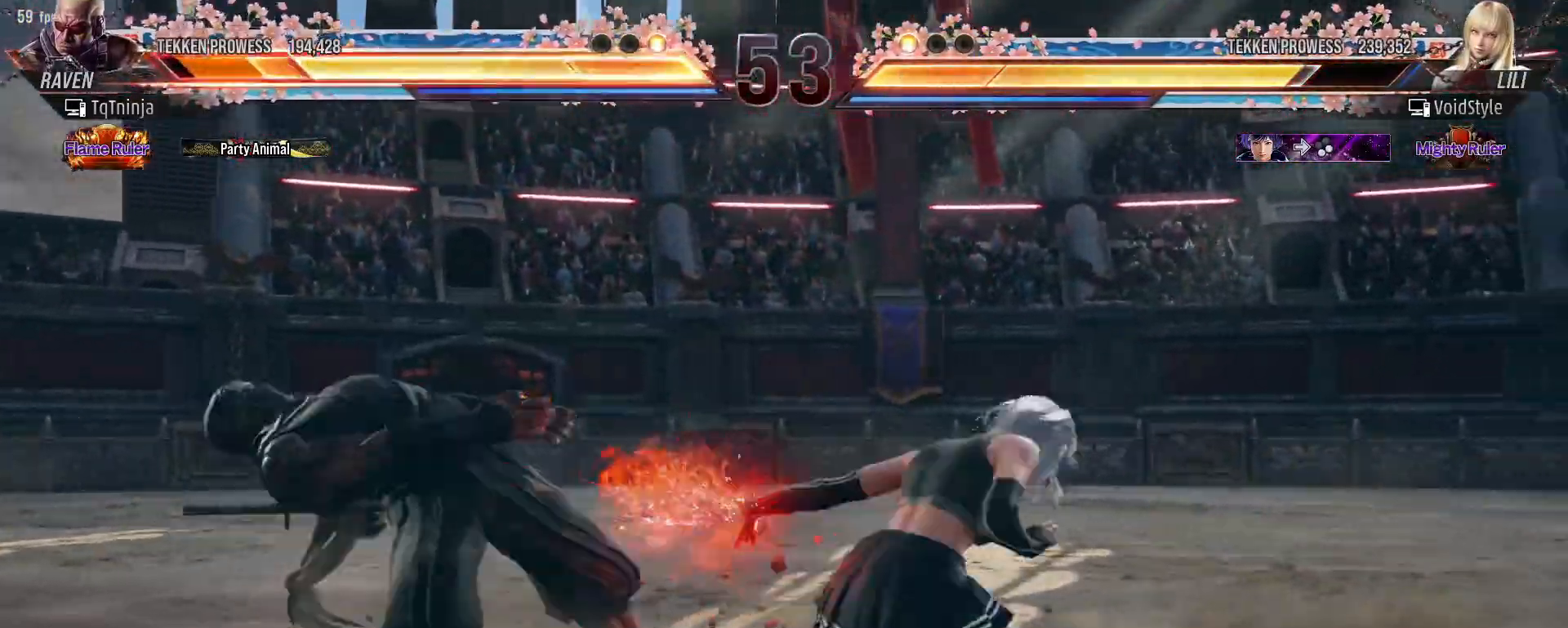
{"buttons": [], "left_stick": "center", "events": [[17, "left_stick", "center"], [400, "TRIANGLE", "down"], [417, "TRIANGLE", "up"], [467, "SQUARE", "down"], [483, "SQUARE", "up"]]}
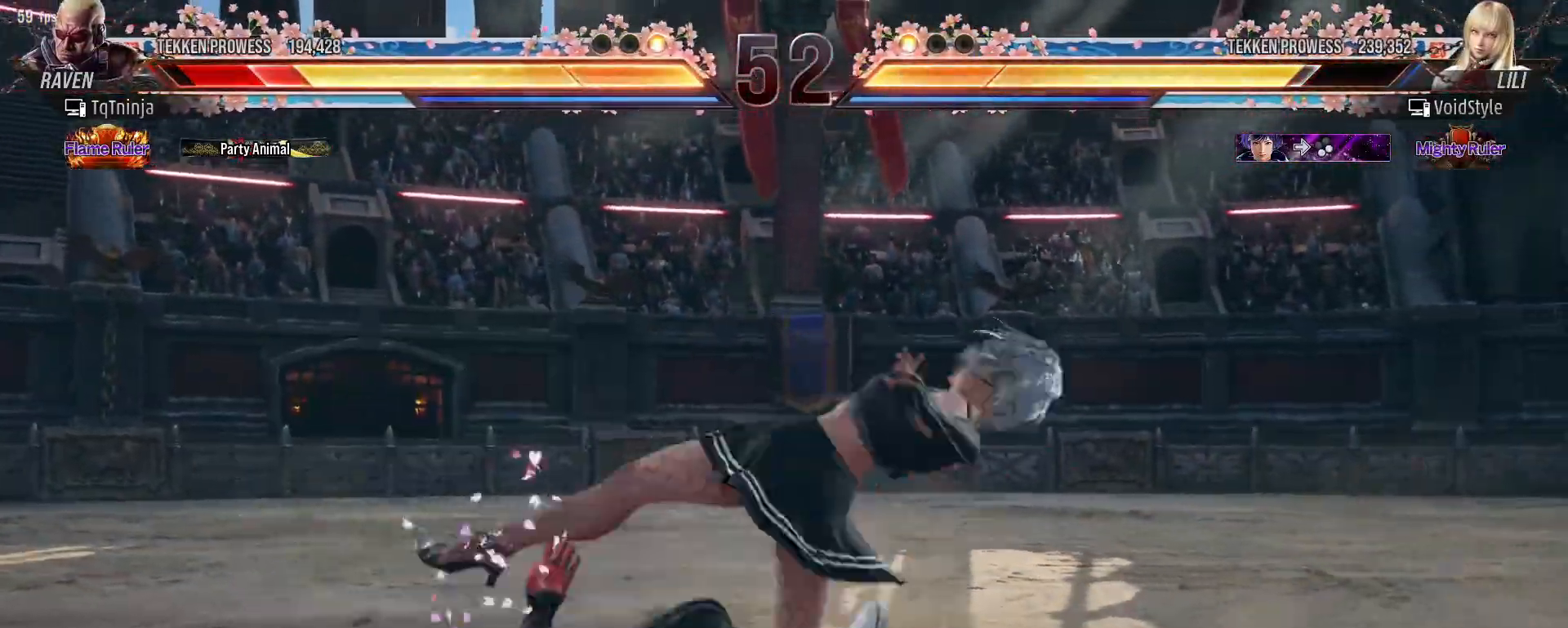
{"buttons": ["TRIANGLE"], "left_stick": "up", "events": [[483, "TRIANGLE", "down"], [483, "left_stick", "up"]]}
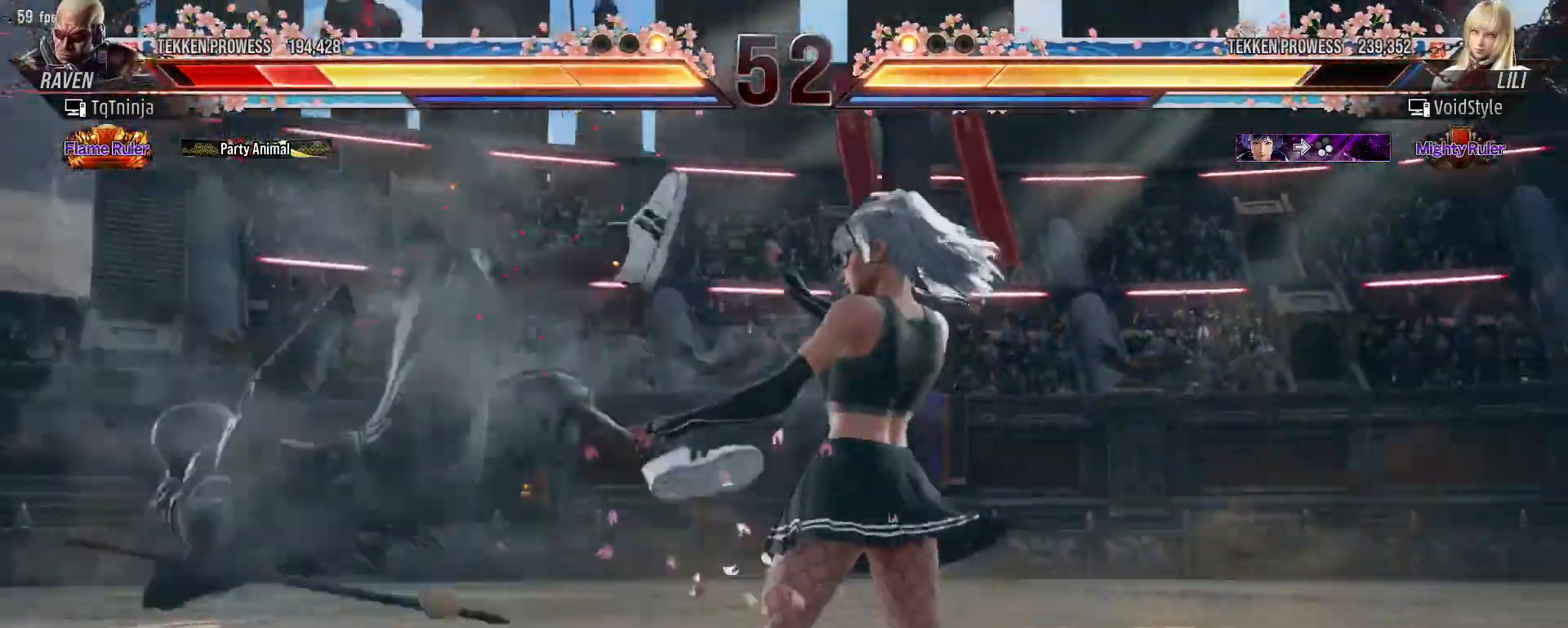
{"buttons": [], "left_stick": "center", "events": [[33, "SQUARE", "down"], [33, "TRIANGLE", "up"], [83, "SQUARE", "up"], [133, "TRIANGLE", "down"], [183, "TRIANGLE", "up"], [217, "SQUARE", "down"], [250, "SQUARE", "up"], [283, "left_stick", "center"], [300, "TRIANGLE", "down"], [333, "TRIANGLE", "up"], [367, "SQUARE", "down"], [383, "SQUARE", "up"], [467, "TRIANGLE", "down"], [500, "TRIANGLE", "up"]]}
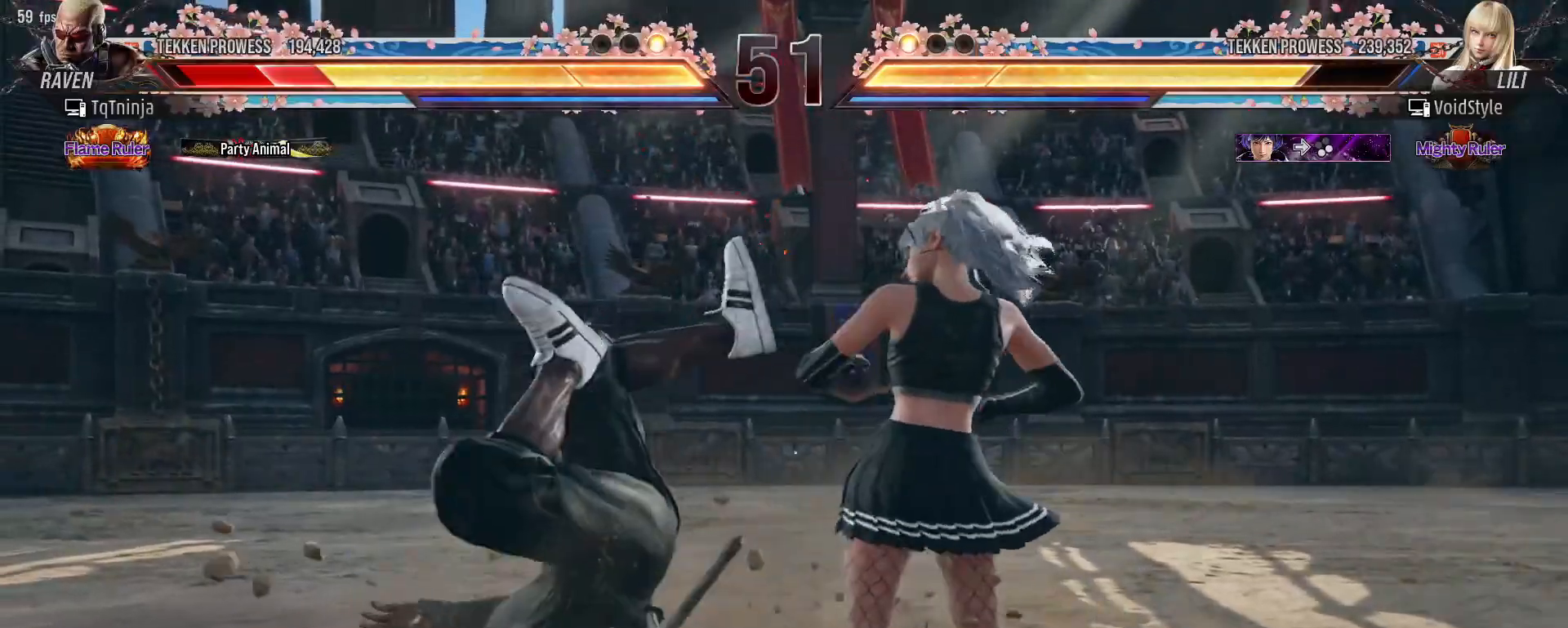
{"buttons": [], "left_stick": "center", "events": [[33, "SQUARE", "down"], [50, "SQUARE", "up"], [133, "TRIANGLE", "down"], [150, "TRIANGLE", "up"], [183, "SQUARE", "down"], [217, "SQUARE", "up"], [233, "left_stick", "up"], [250, "TRIANGLE", "down"], [317, "TRIANGLE", "up"], [333, "SQUARE", "down"], [383, "SQUARE", "up"], [467, "left_stick", "center"]]}
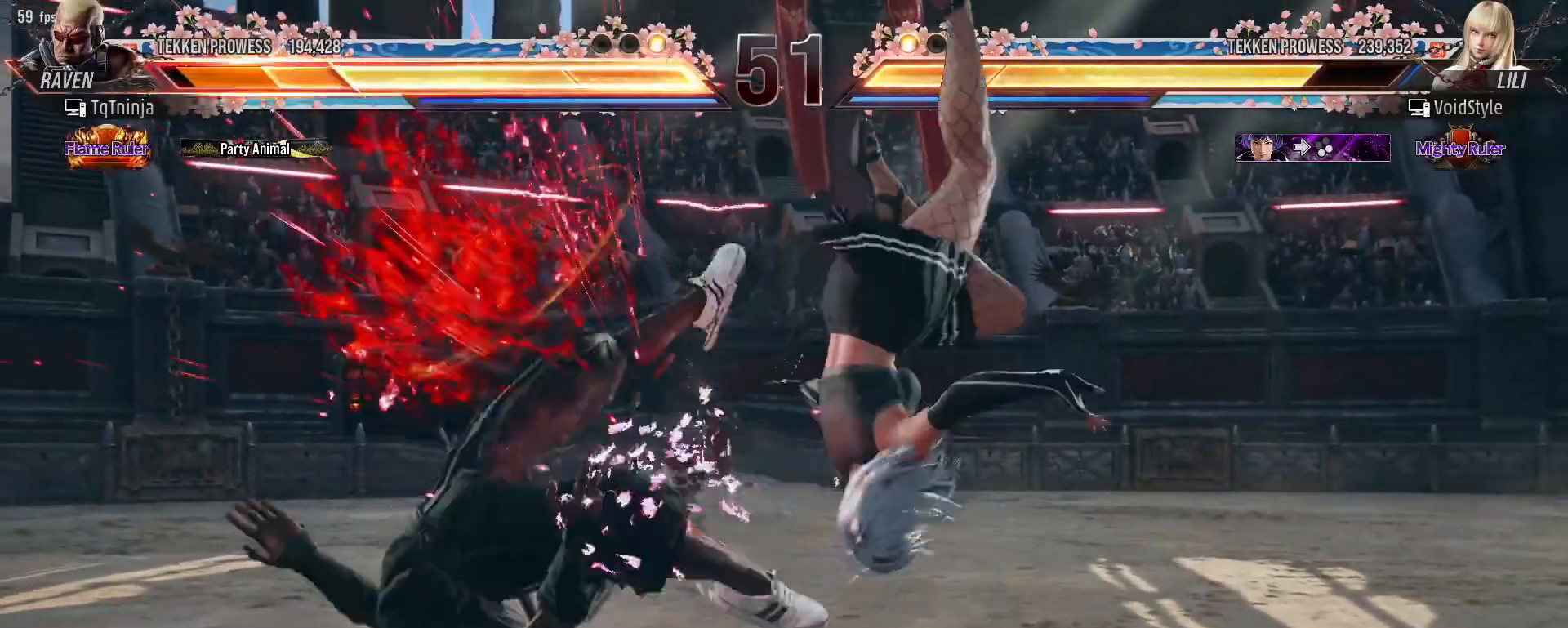
{"buttons": ["SQUARE"], "left_stick": "up", "events": [[83, "TRIANGLE", "down"], [100, "left_stick", "up"], [133, "SQUARE", "down"], [150, "TRIANGLE", "up"], [200, "SQUARE", "up"], [233, "TRIANGLE", "down"], [300, "SQUARE", "down"], [300, "TRIANGLE", "up"], [350, "SQUARE", "up"], [383, "TRIANGLE", "down"], [450, "TRIANGLE", "up"], [467, "SQUARE", "down"]]}
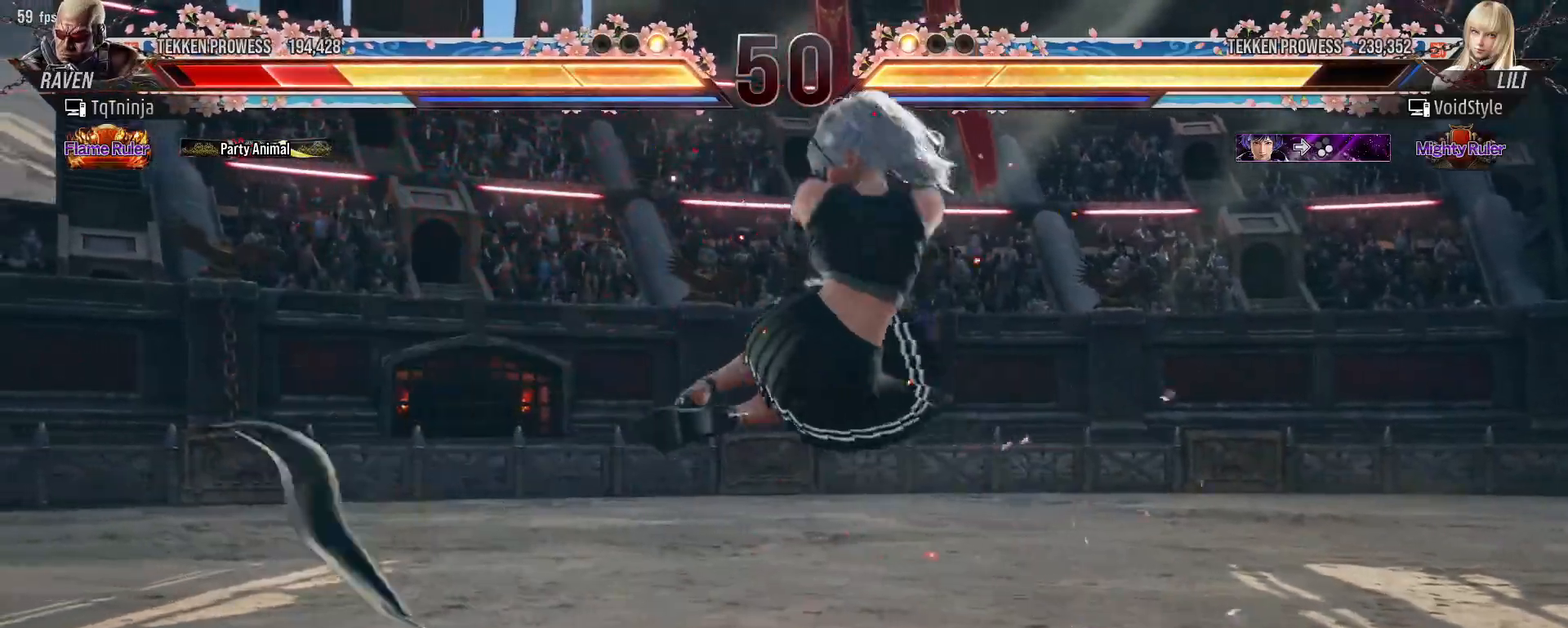
{"buttons": ["TRIANGLE"], "left_stick": "up", "events": [[17, "SQUARE", "up"], [33, "TRIANGLE", "down"], [117, "SQUARE", "down"], [117, "TRIANGLE", "up"], [150, "SQUARE", "up"], [183, "left_stick", "center"], [200, "TRIANGLE", "down"], [250, "TRIANGLE", "up"], [300, "left_stick", "left"], [367, "TRIANGLE", "down"], [383, "TRIANGLE", "up"], [383, "left_stick", "up-left"], [400, "SQUARE", "down"], [450, "SQUARE", "up"], [483, "left_stick", "up"], [500, "TRIANGLE", "down"]]}
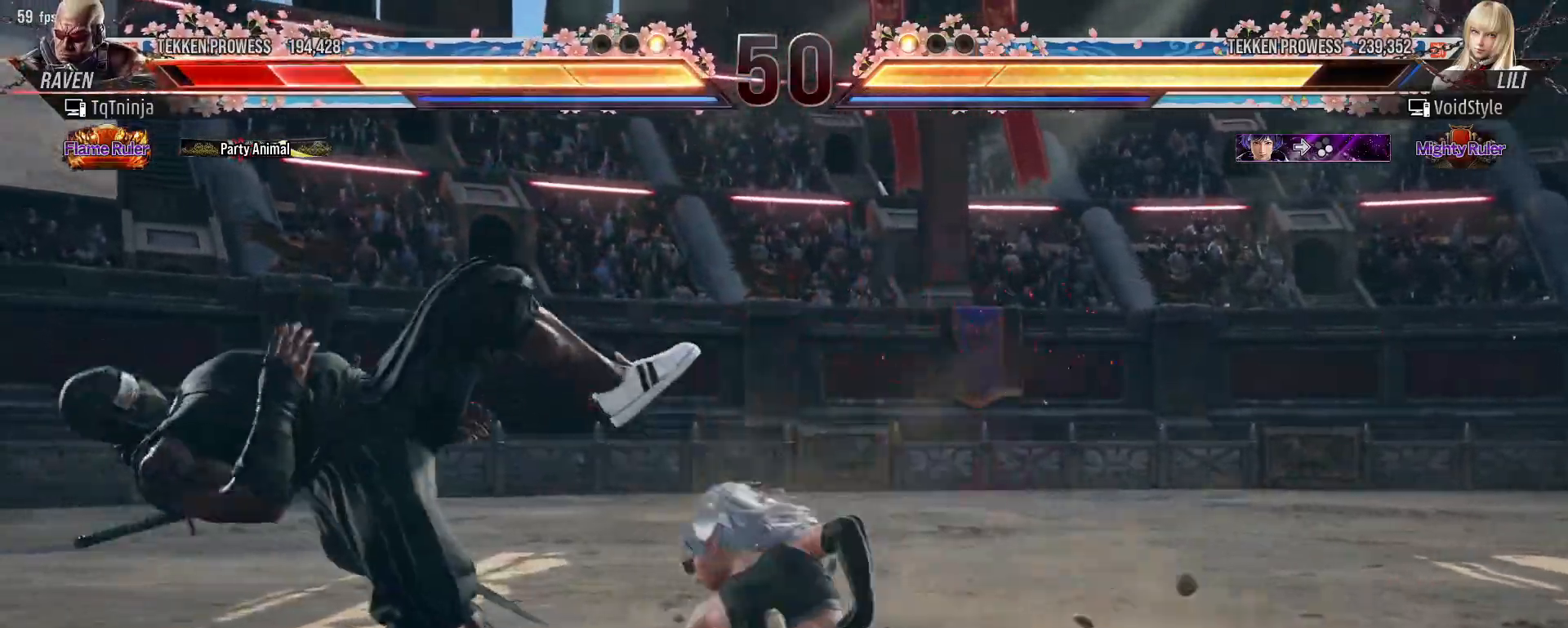
{"buttons": [], "left_stick": "center", "events": [[17, "TRIANGLE", "up"], [83, "left_stick", "center"]]}